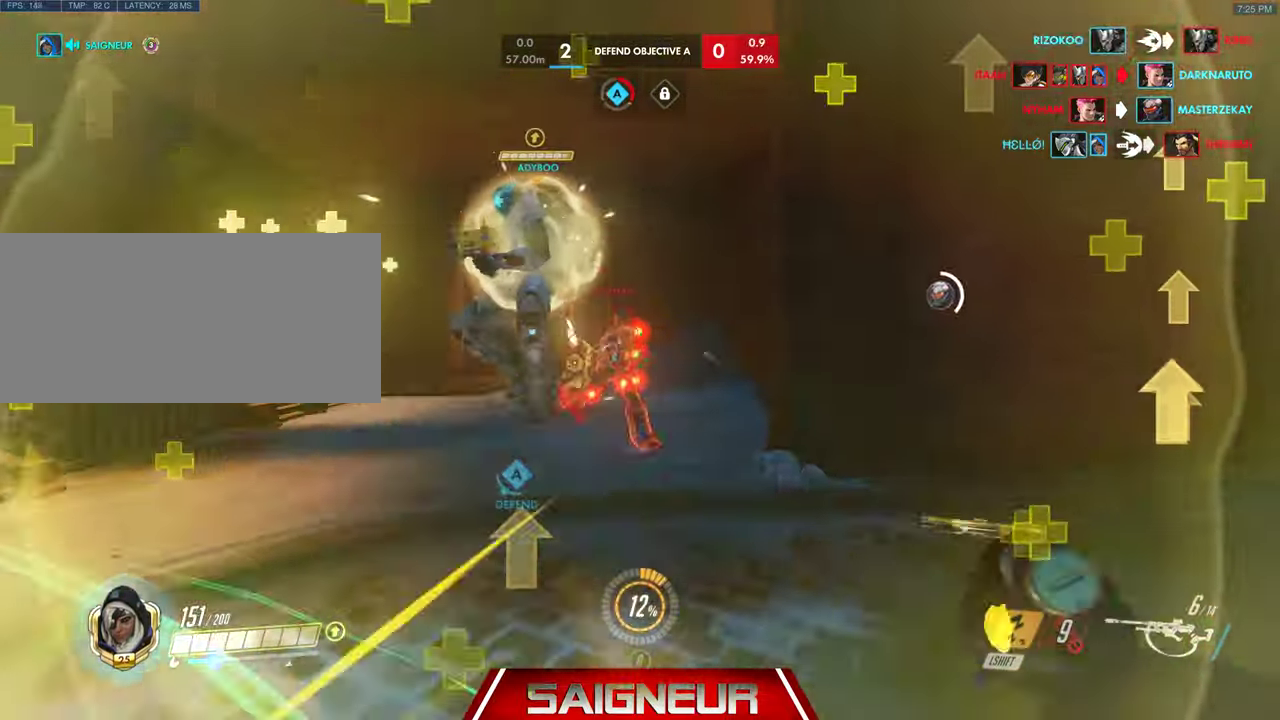
Gameplay with keyboard and mouse; each line is a JSON object with the keys and mouse buttons held at the frame after it. "events" lists presses ("down") and releases ("up") of "a", "ctrl", "d", "e", "f", "q", "r", "s", "shift", "space", "tab", "w", "mouse_left", "mouse_wheel", "mouse_right", "mouse_mb4" and "mouse_mb5" between this image and that frame as [ms after this image, input, new state], when the widget could be followed in between. "mouse_left", "mouse_wheel", "mouse_right", "mouse_mb4", "mouse_mb5" = the "left", "wheel", "right", "mb4", "mb5" buttons of the "mouse" list. No other keys are recorded. "wheel" means that the mouse wheel is clicked or scrolled. Mouse movement is not recorded.
{"keys": ["d", "w"], "mouse": [], "events": [[300, "w", "down"]]}
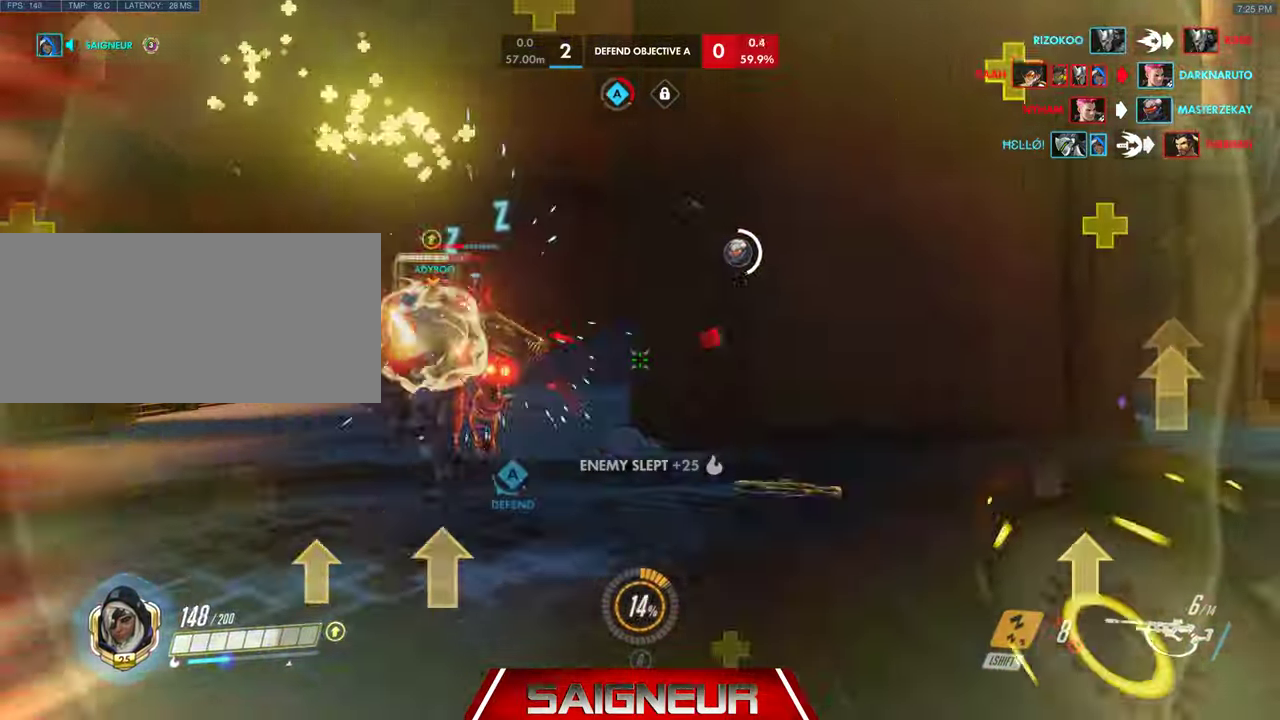
{"keys": ["d", "w"], "mouse": [], "events": [[233, "space", "down"], [433, "space", "up"]]}
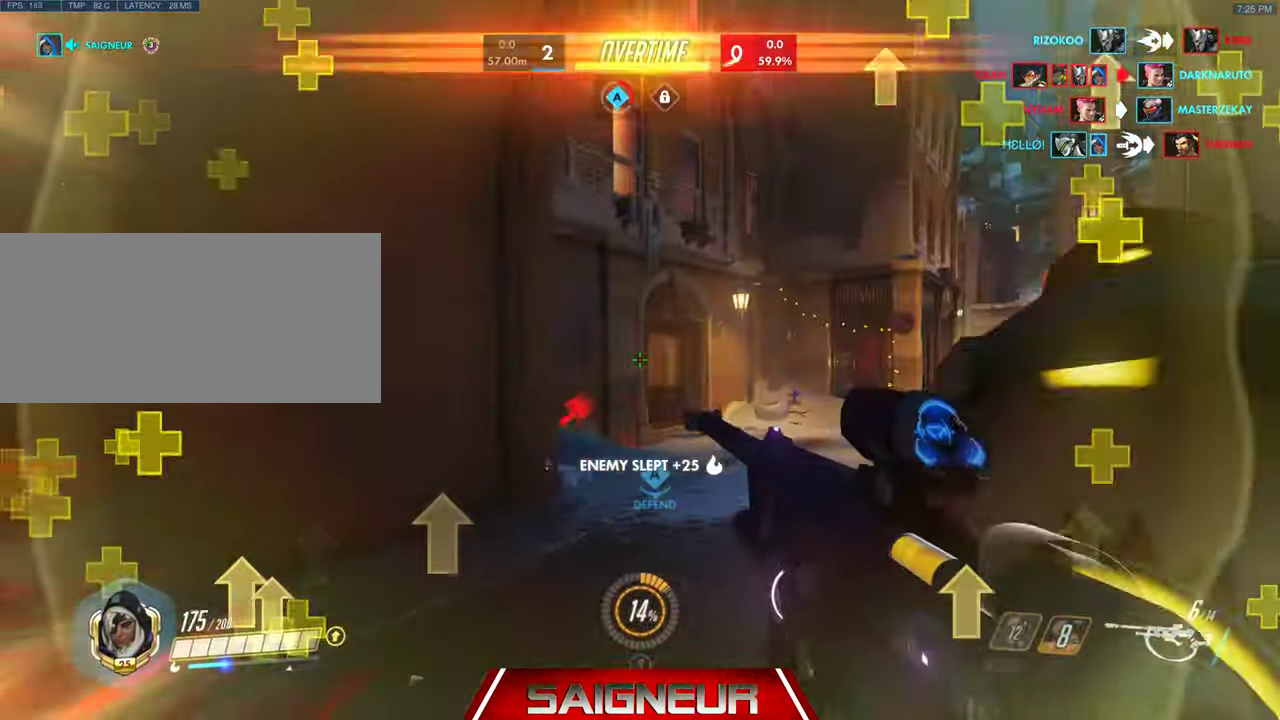
{"keys": ["d", "space"], "mouse": [], "events": [[300, "w", "up"], [433, "space", "down"]]}
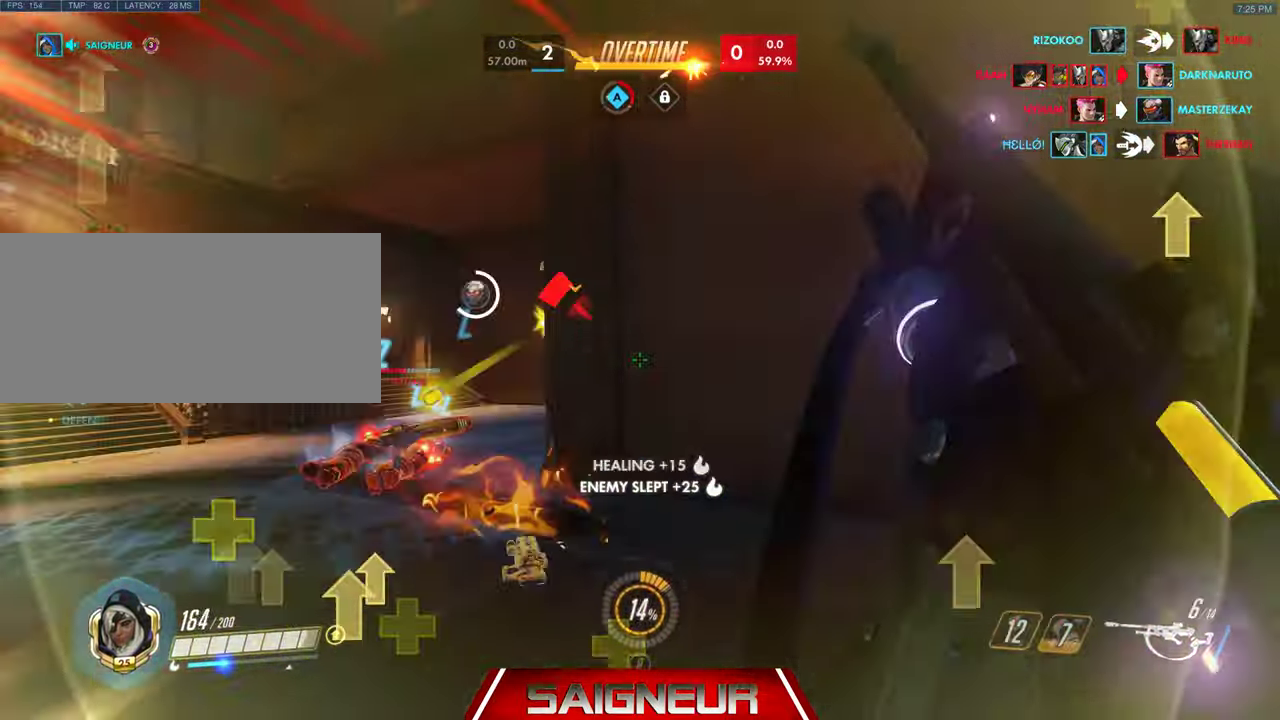
{"keys": ["a", "s"], "mouse": [], "events": [[133, "space", "up"], [200, "s", "down"], [366, "a", "down"], [500, "d", "up"]]}
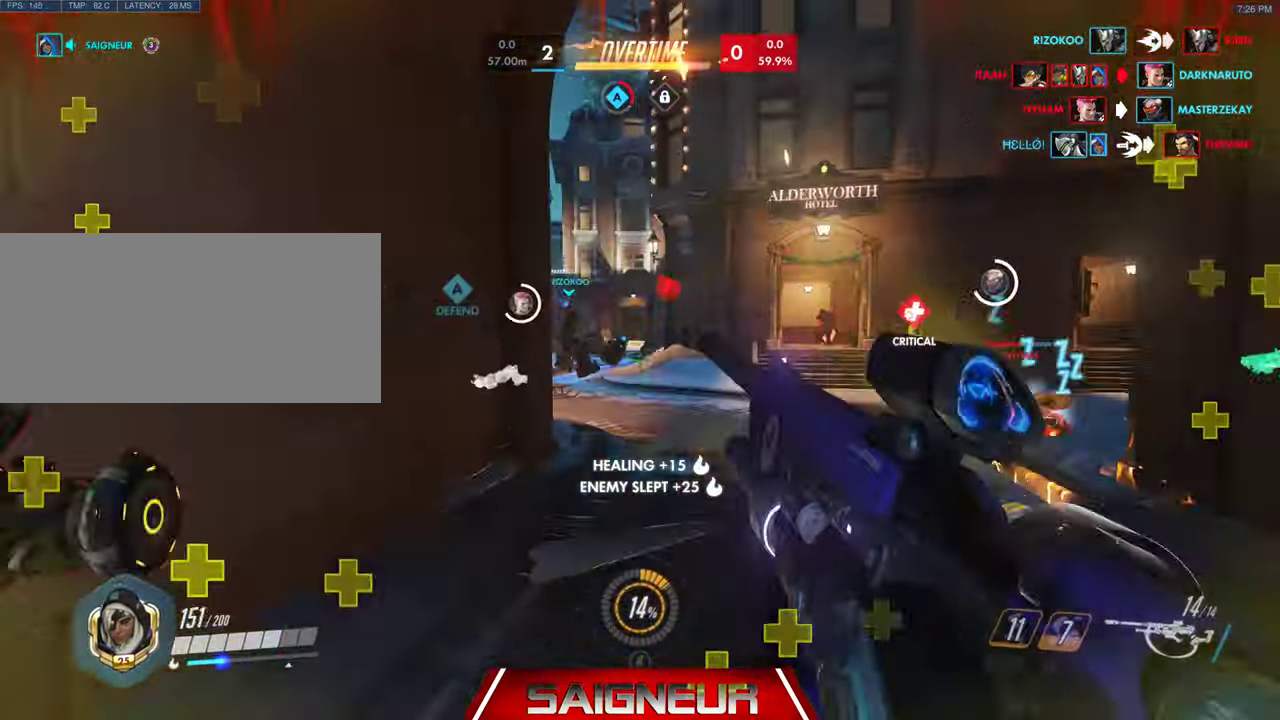
{"keys": ["d", "s"], "mouse": ["right"], "events": [[200, "a", "up"], [266, "space", "down"], [333, "d", "down"], [466, "mouse_right", "down"], [466, "space", "up"]]}
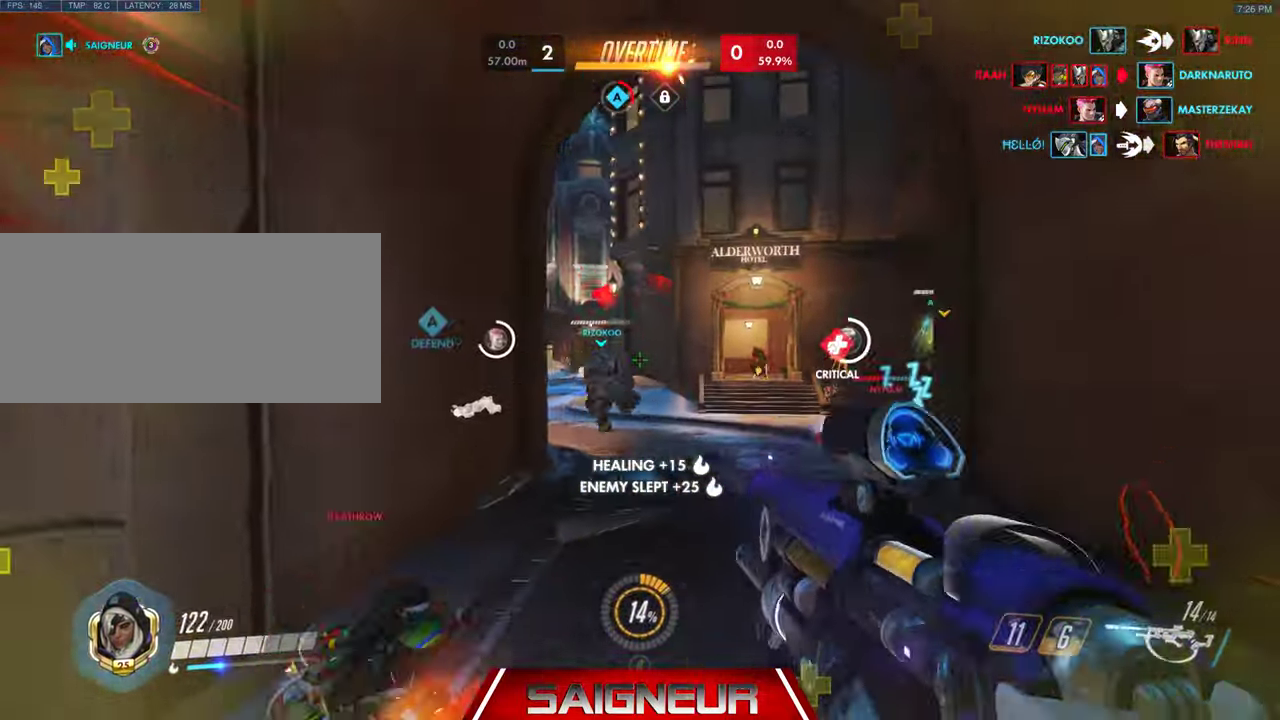
{"keys": ["a", "s"], "mouse": ["left", "right"], "events": [[100, "mouse_left", "down"], [300, "a", "down"], [300, "d", "up"], [333, "d", "down"], [366, "a", "up"], [466, "a", "down"], [466, "d", "up"]]}
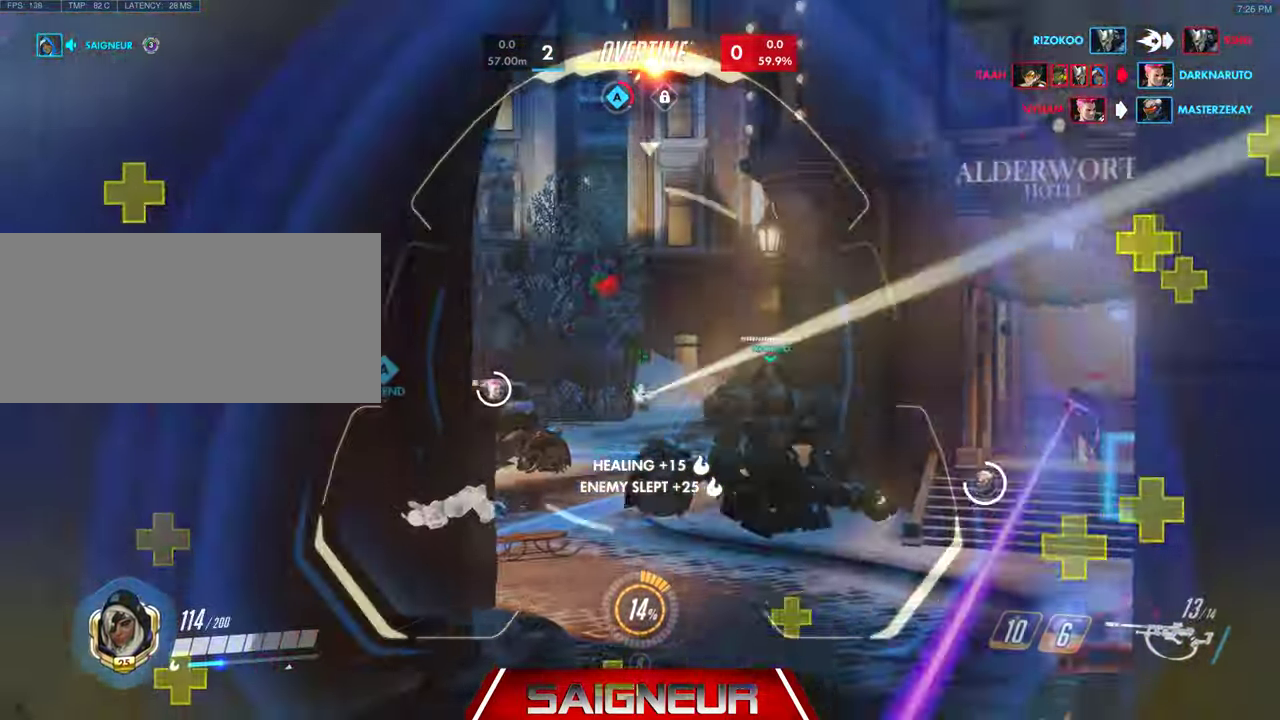
{"keys": ["a", "s"], "mouse": ["right"], "events": [[233, "s", "up"], [266, "mouse_left", "up"], [400, "s", "down"]]}
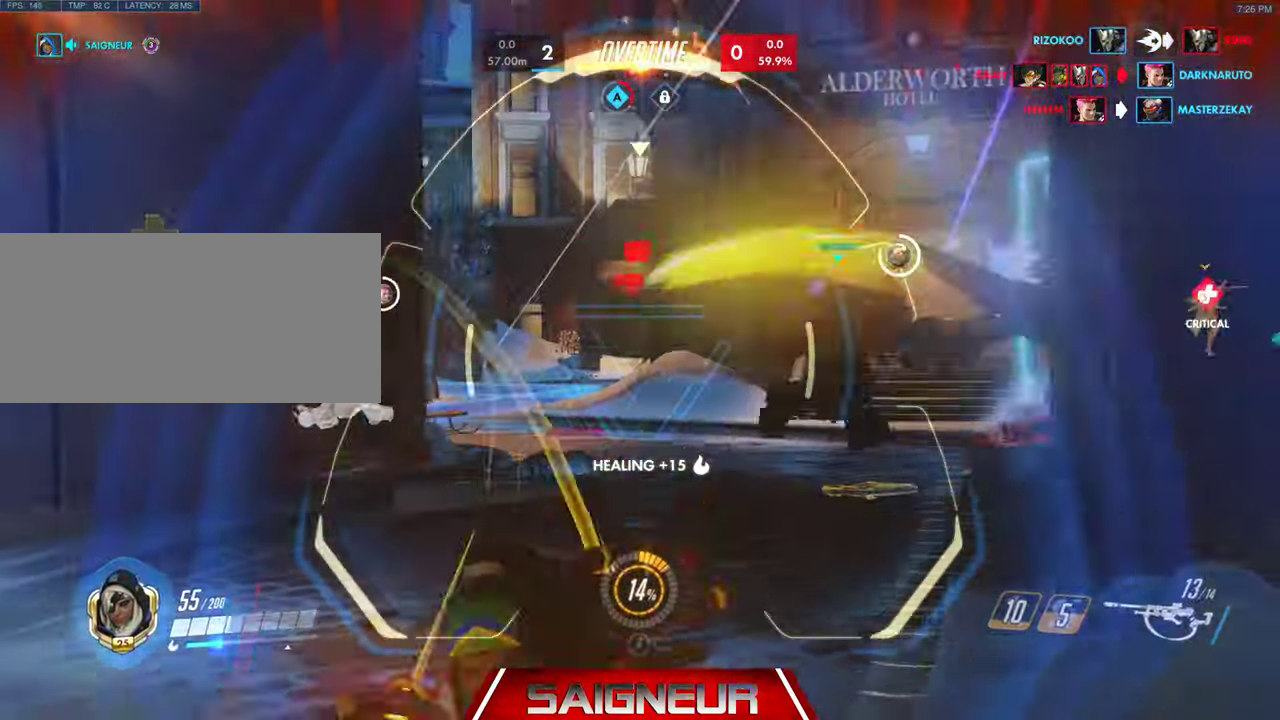
{"keys": ["a"], "mouse": ["left", "right"], "events": [[300, "mouse_left", "down"], [500, "s", "up"]]}
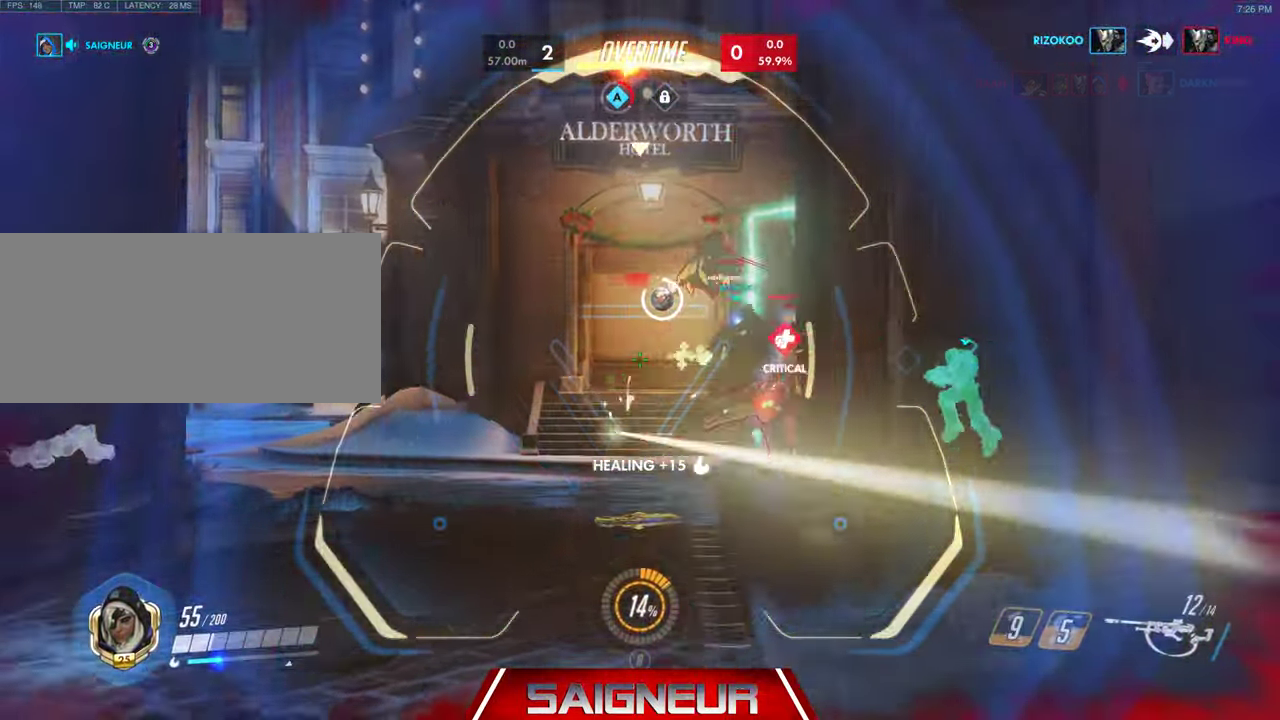
{"keys": ["d", "space", "w"], "mouse": [], "events": [[100, "w", "down"], [133, "mouse_left", "up"], [234, "mouse_right", "up"], [267, "a", "up"], [334, "space", "down"], [467, "d", "down"]]}
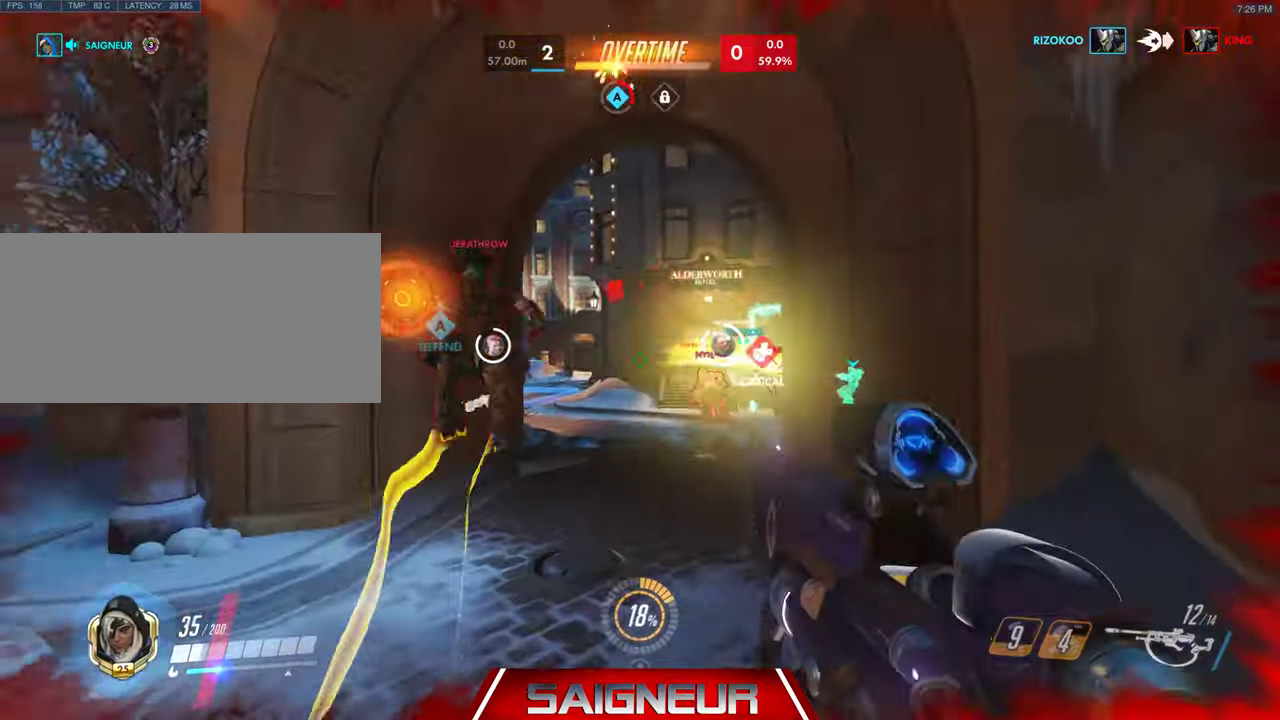
{"keys": ["d"], "mouse": [], "events": [[34, "space", "up"], [134, "w", "up"]]}
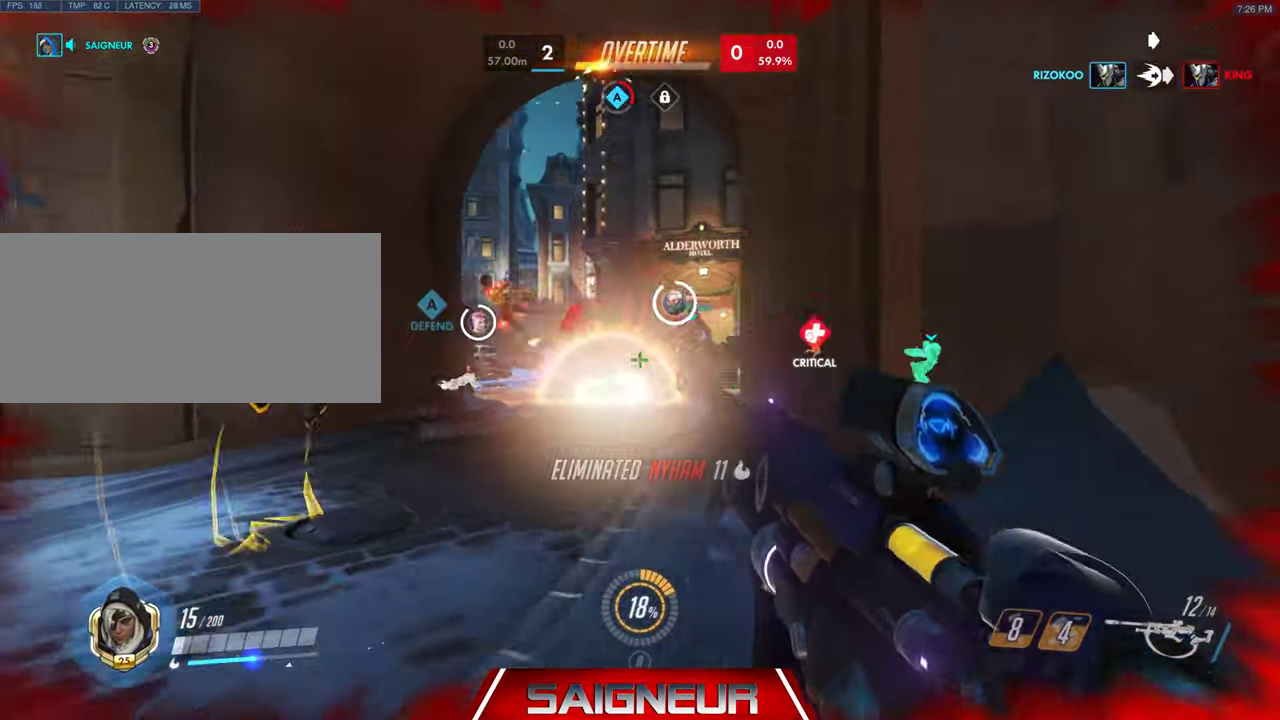
{"keys": ["a"], "mouse": ["right"], "events": [[100, "a", "down"], [100, "d", "up"], [100, "space", "down"], [267, "space", "up"], [400, "mouse_right", "down"]]}
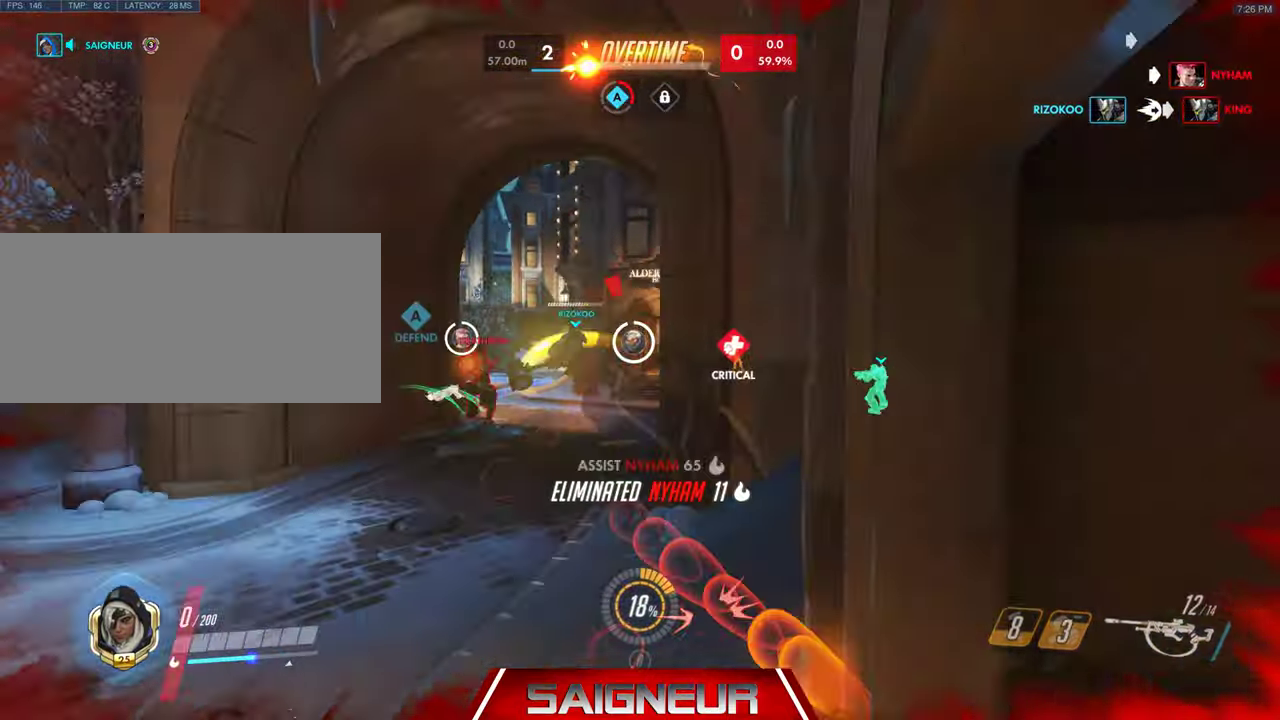
{"keys": [], "mouse": [], "events": [[200, "mouse_left", "down"], [367, "mouse_right", "up"], [400, "a", "up"], [400, "mouse_left", "up"]]}
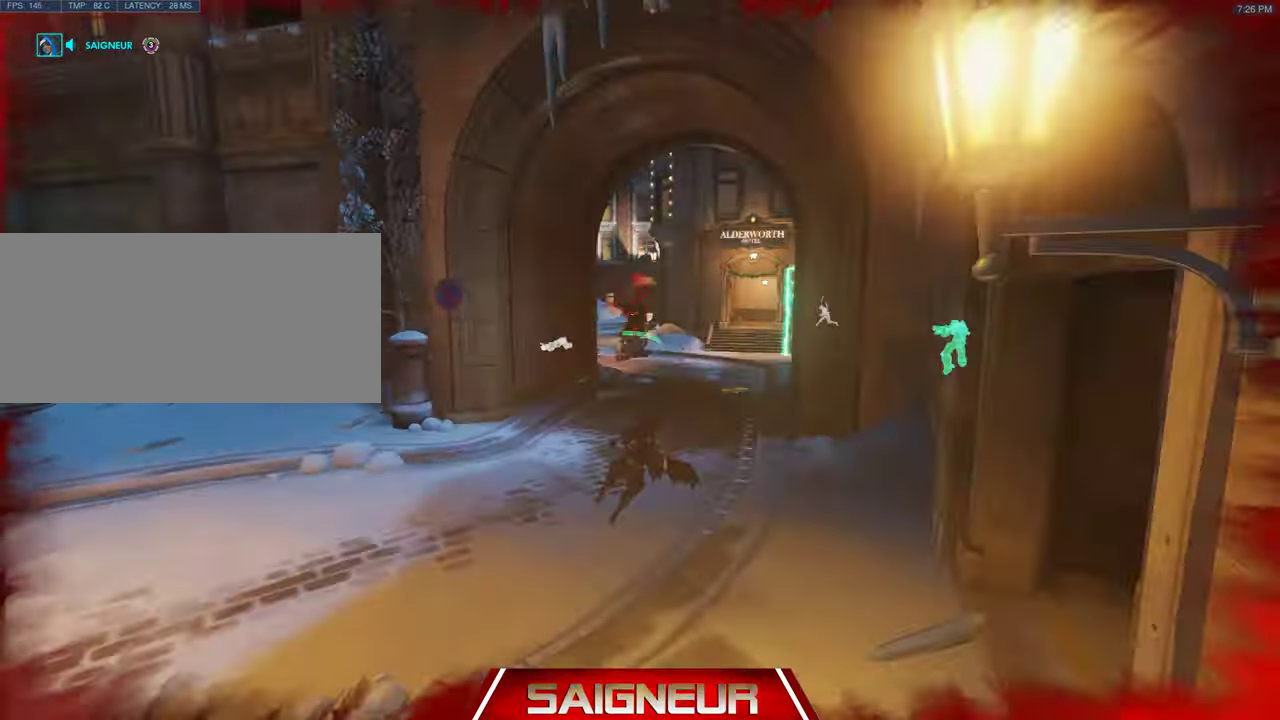
{"keys": [], "mouse": [], "events": [[67, "tab", "down"], [334, "tab", "up"]]}
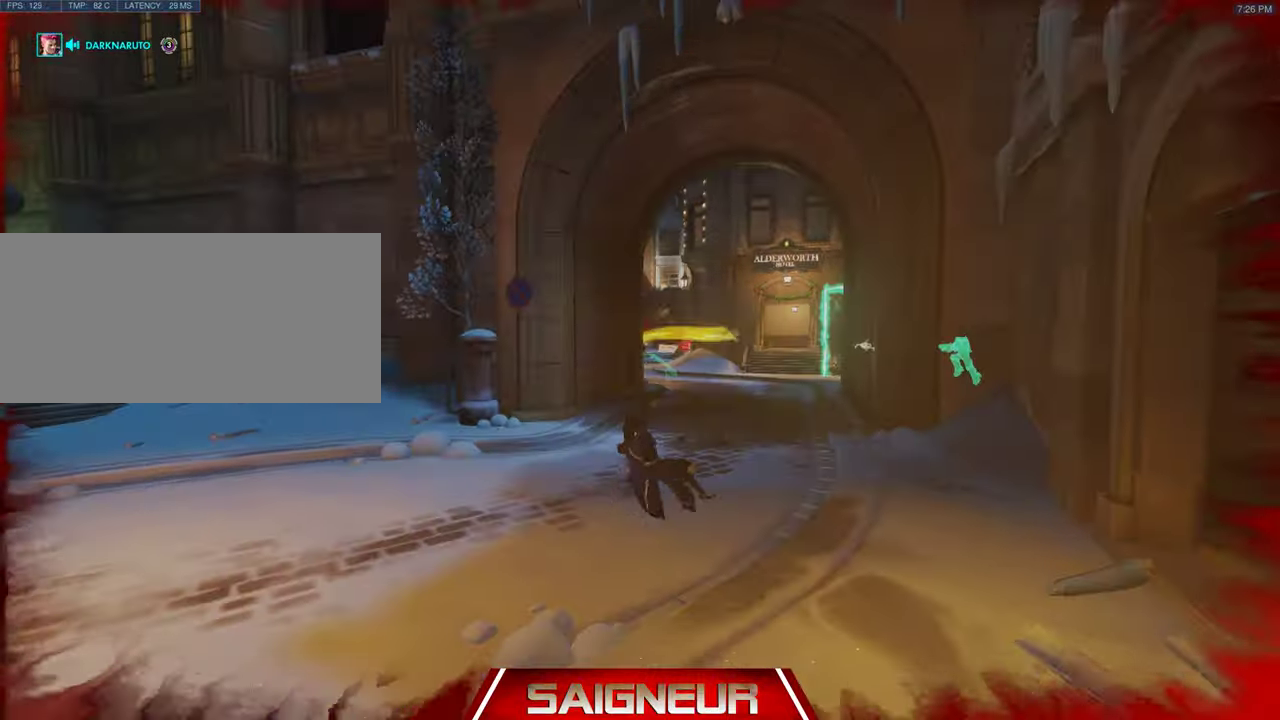
{"keys": [], "mouse": [], "events": []}
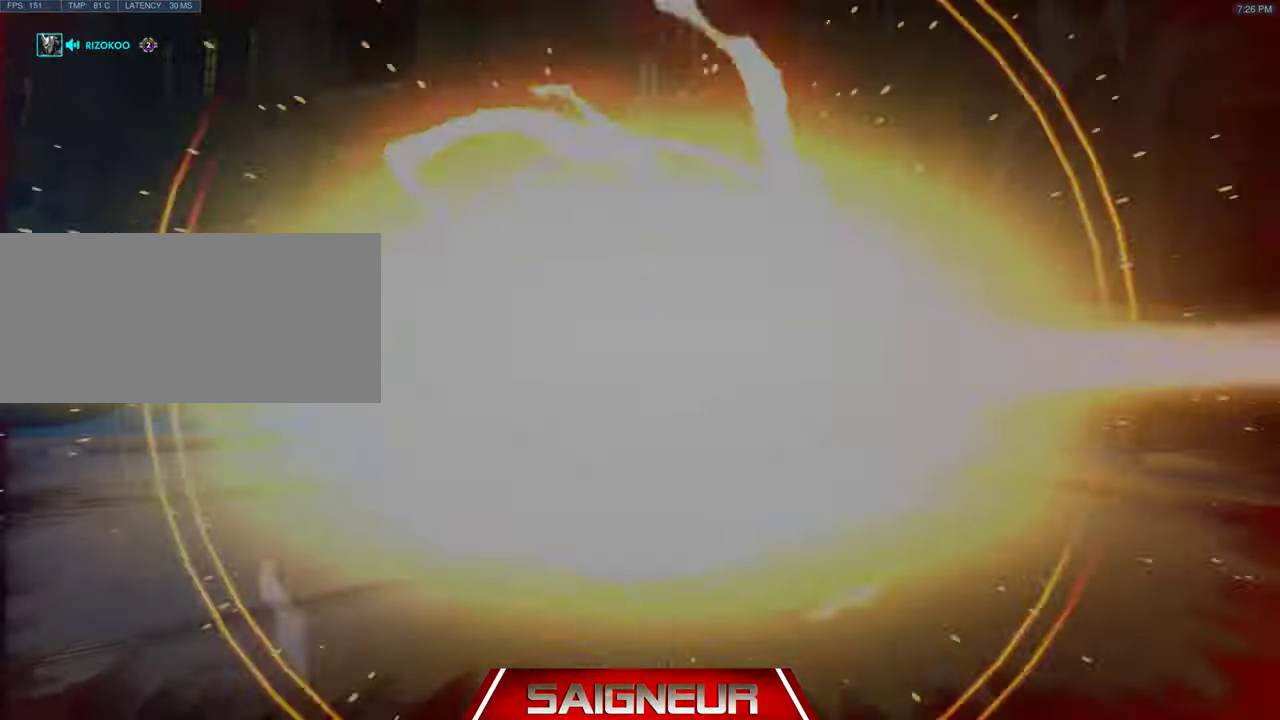
{"keys": ["tab"], "mouse": [], "events": [[67, "tab", "down"]]}
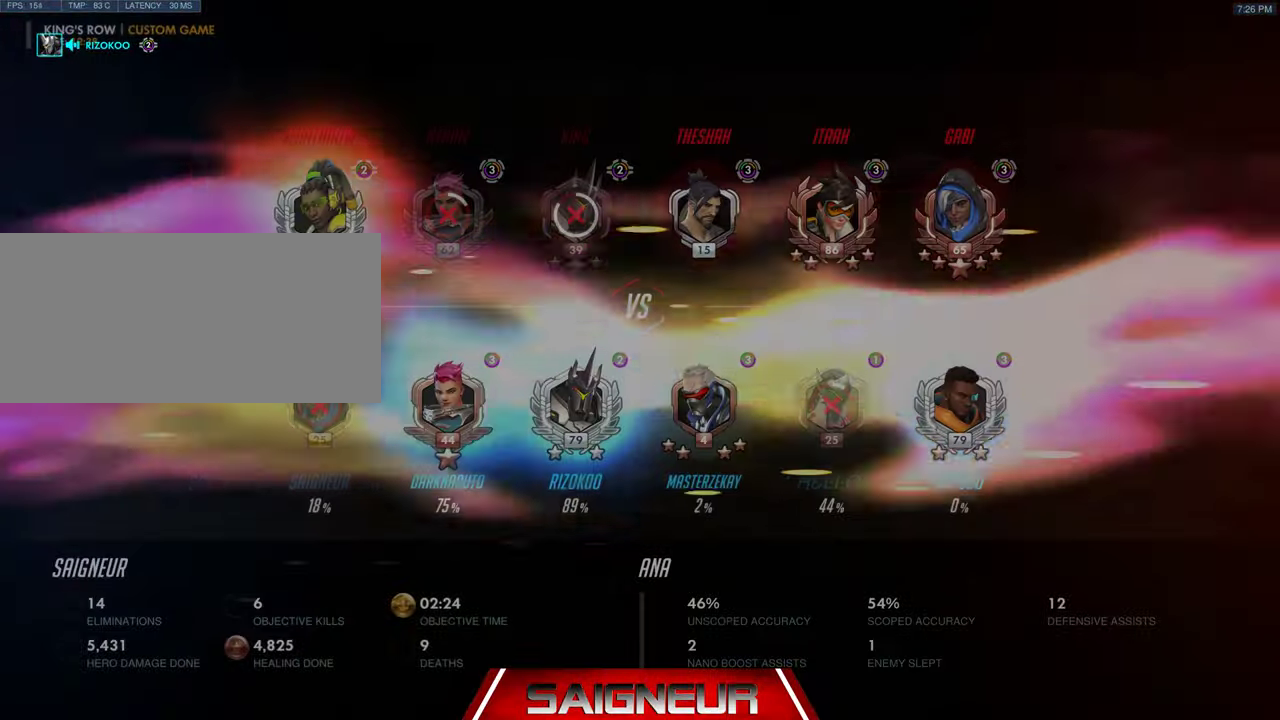
{"keys": ["tab"], "mouse": [], "events": []}
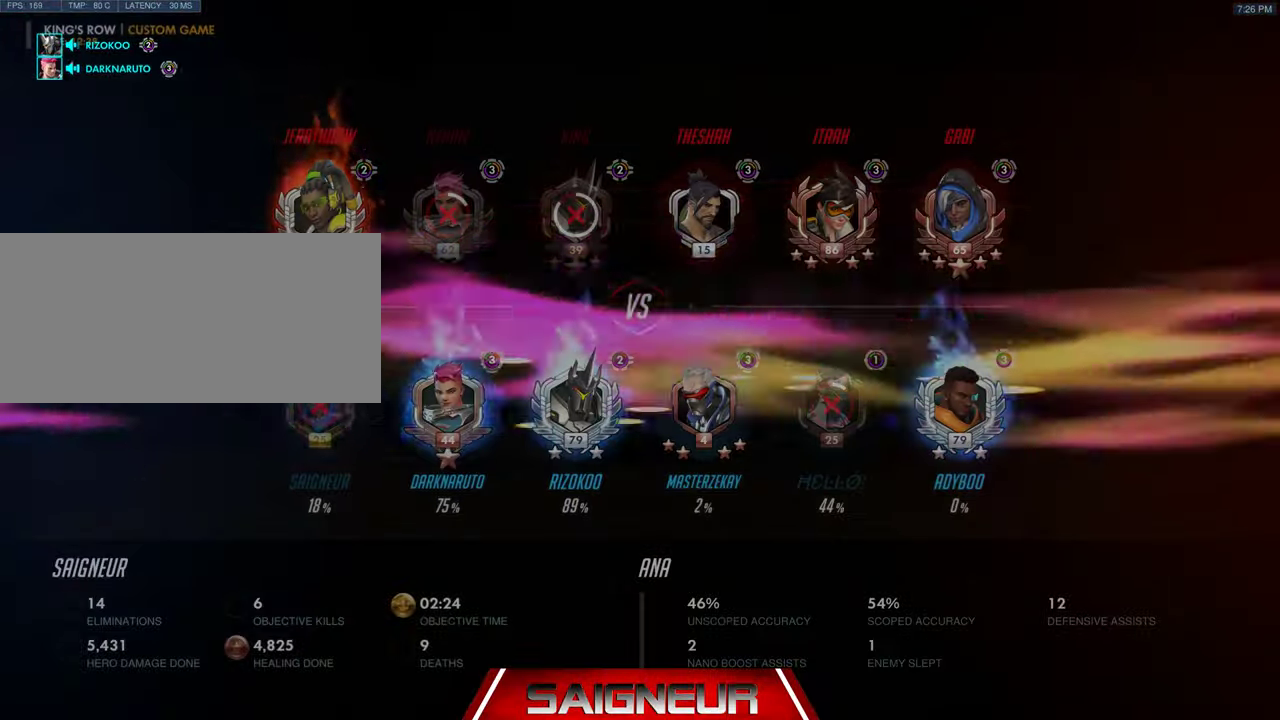
{"keys": ["tab"], "mouse": [], "events": [[100, "tab", "up"], [267, "tab", "down"]]}
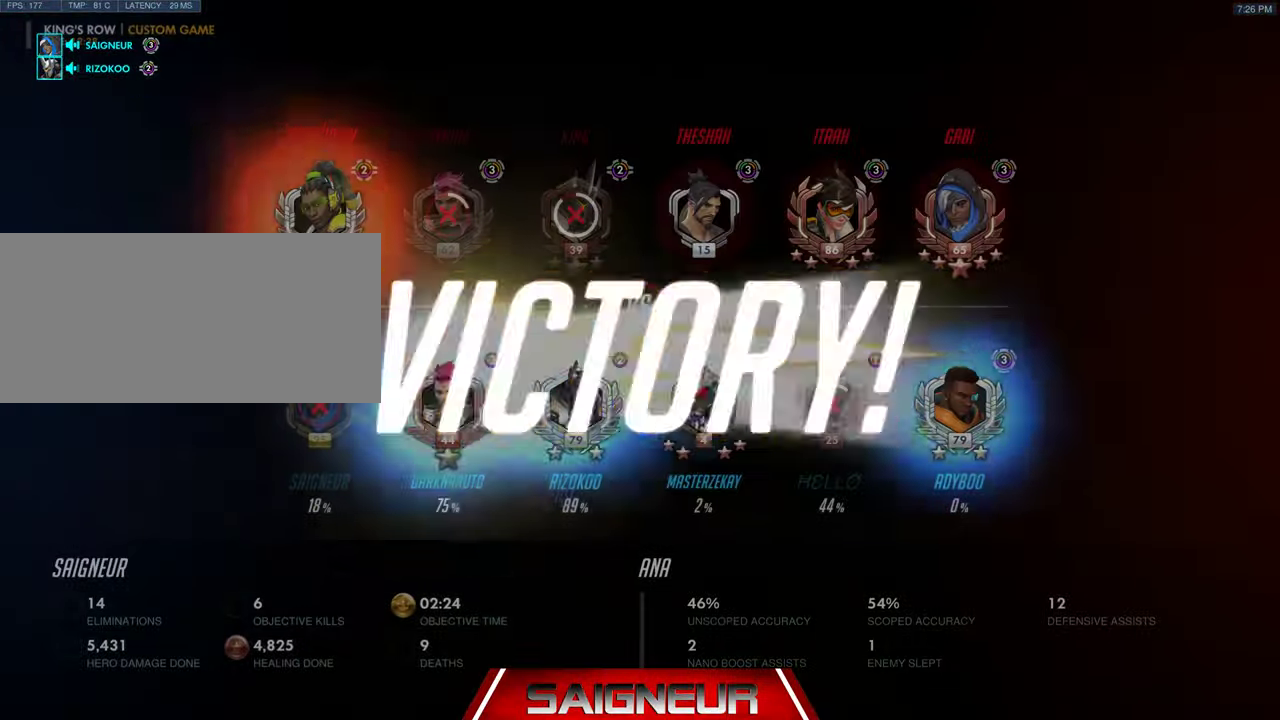
{"keys": [], "mouse": [], "events": [[467, "tab", "up"]]}
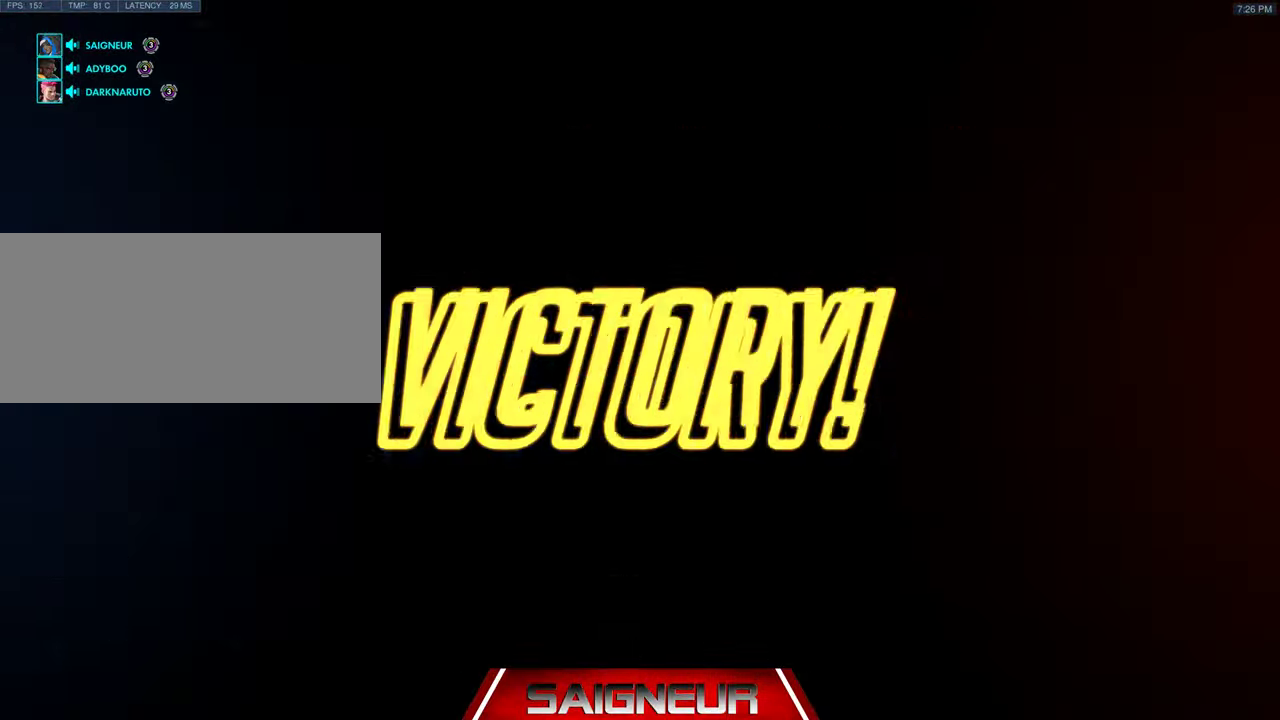
{"keys": ["tab"], "mouse": [], "events": [[100, "tab", "down"]]}
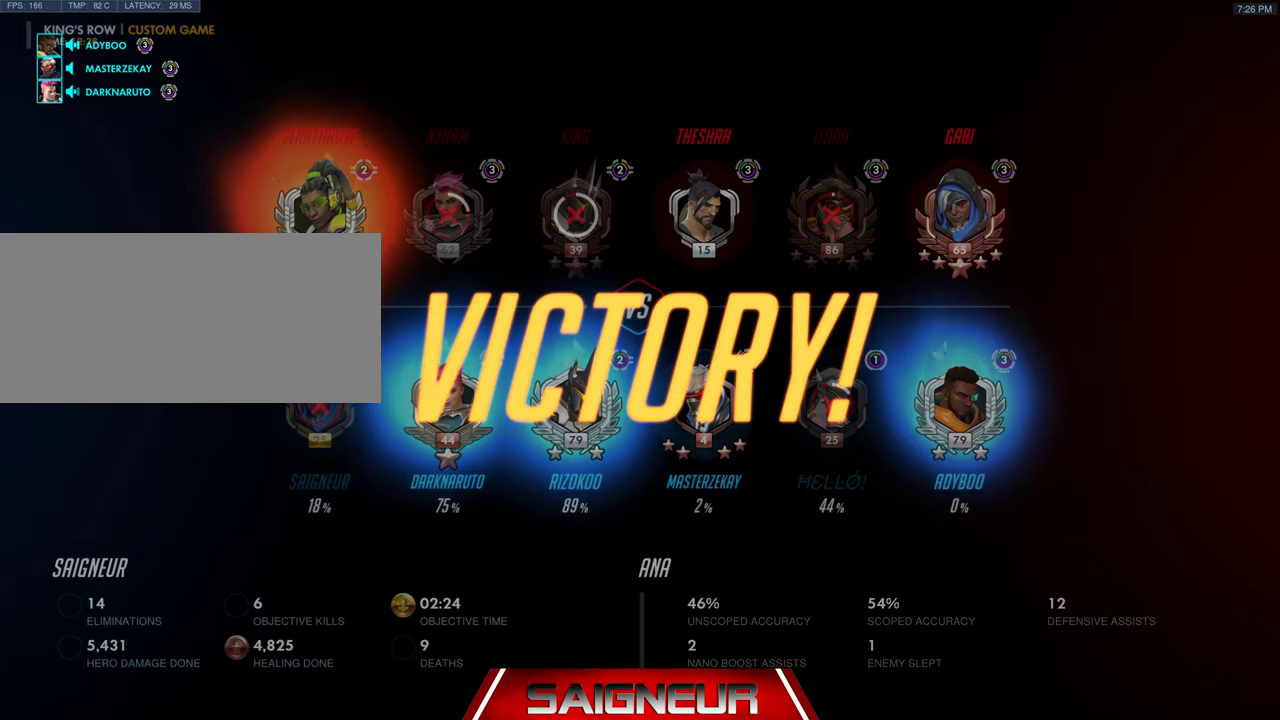
{"keys": [], "mouse": [], "events": [[167, "tab", "up"]]}
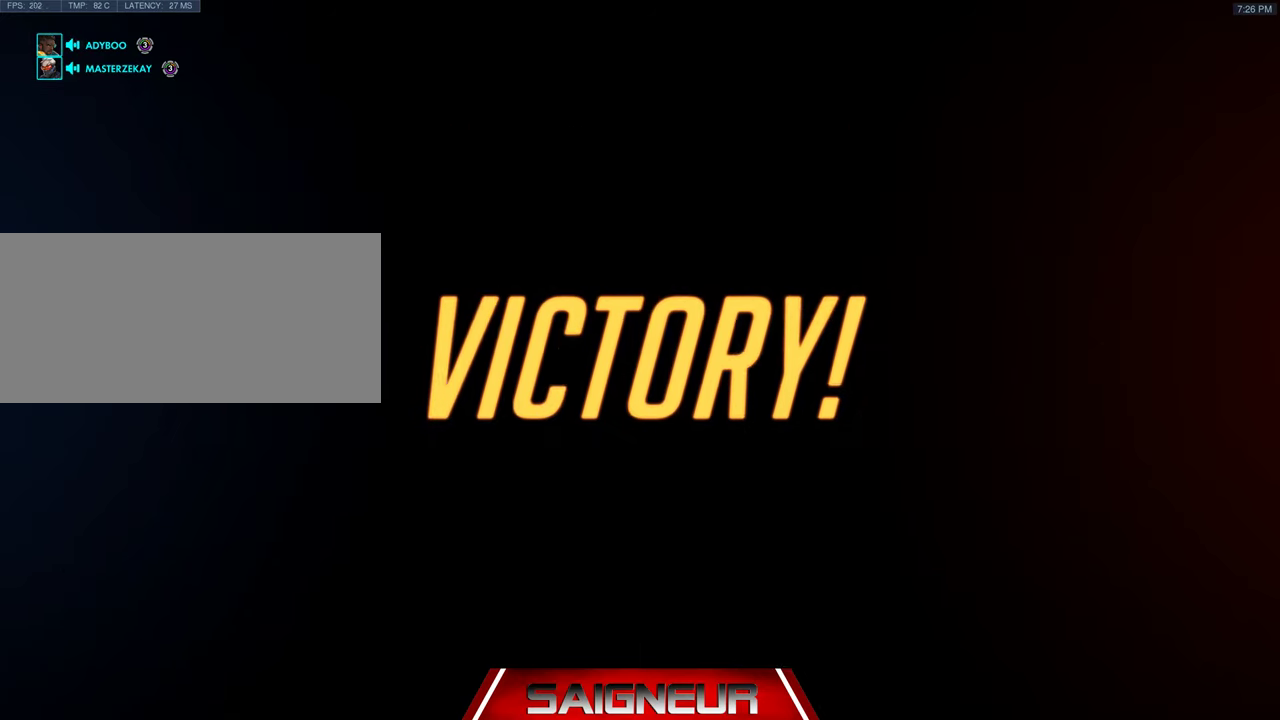
{"keys": [], "mouse": [], "events": []}
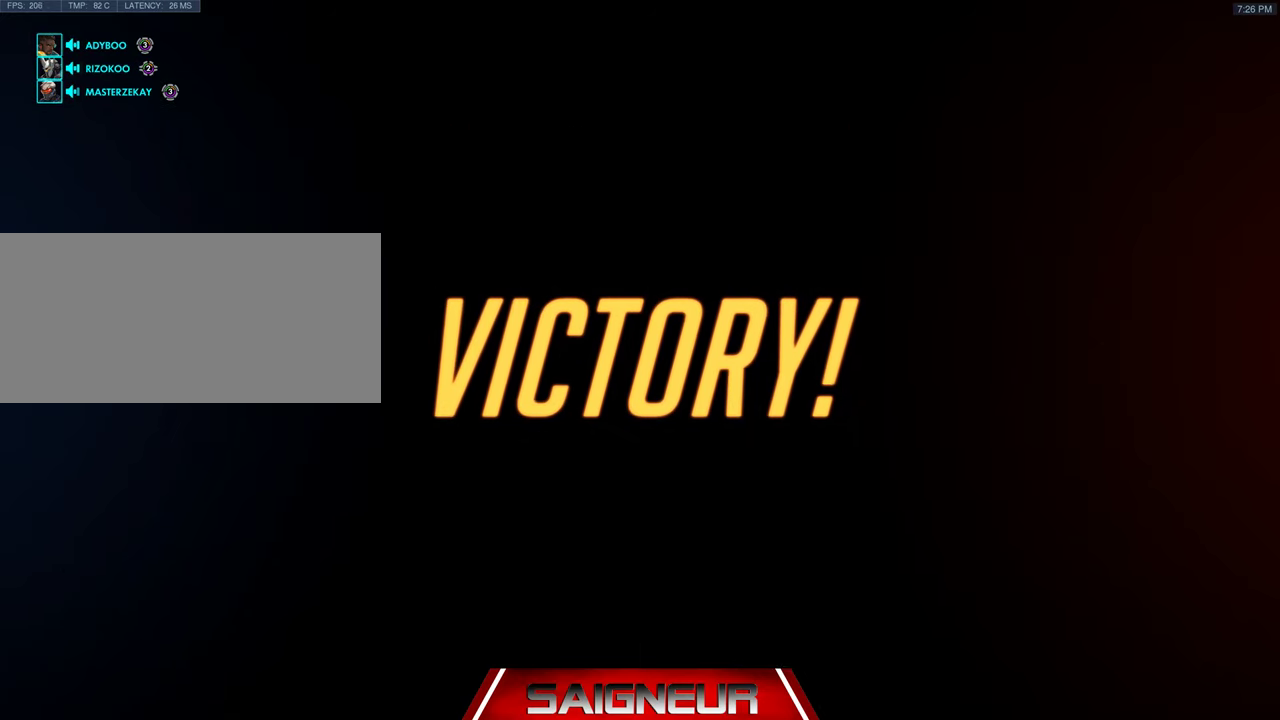
{"keys": [], "mouse": [], "events": []}
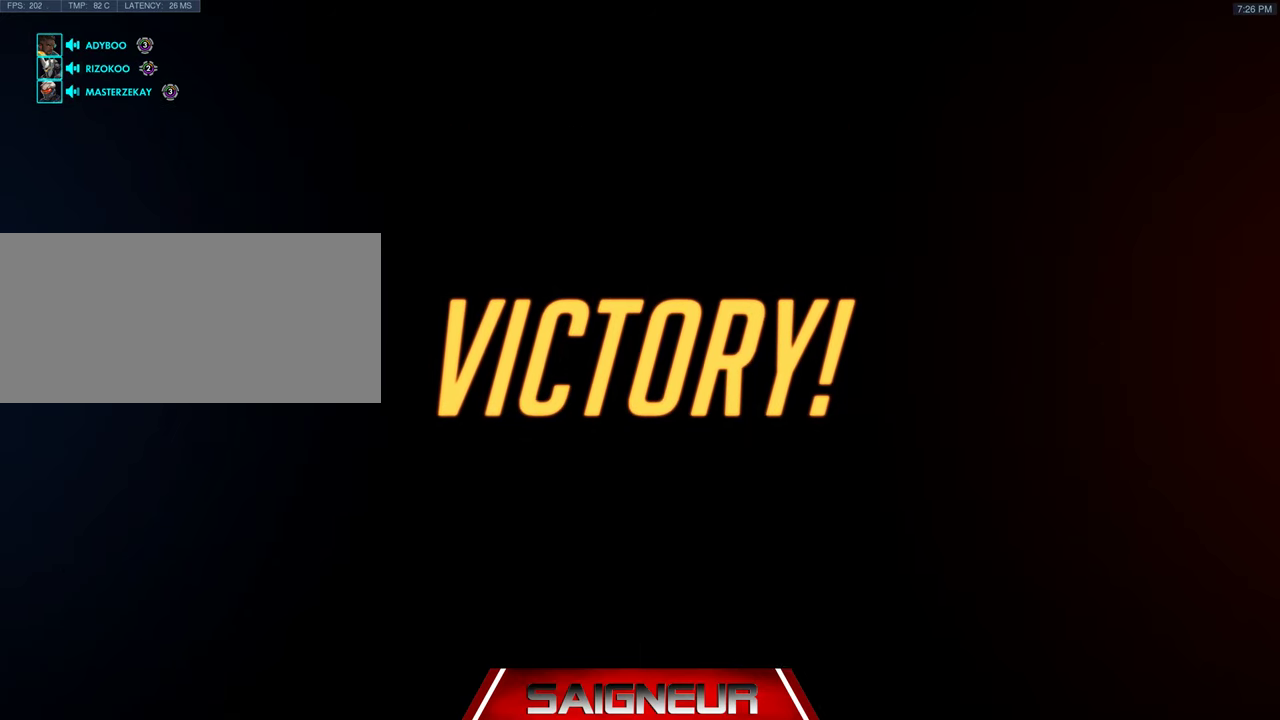
{"keys": [], "mouse": [], "events": []}
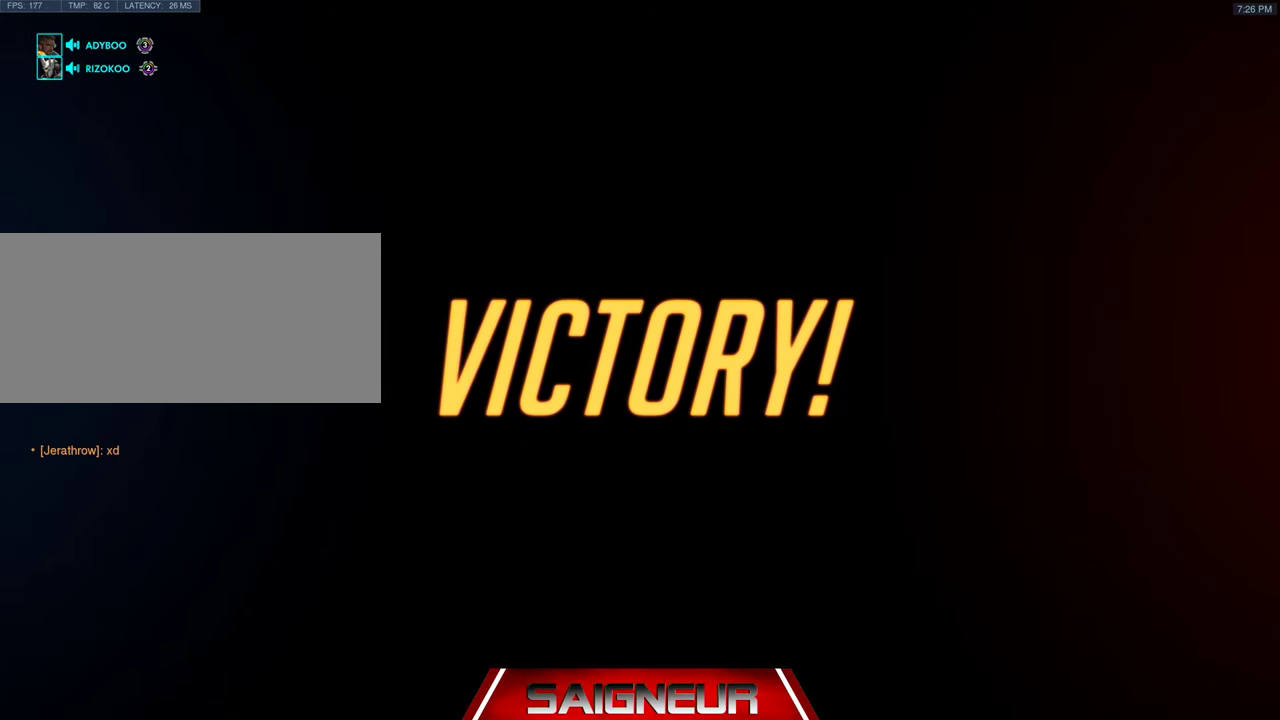
{"keys": ["shift"], "mouse": [], "events": [[367, "shift", "down"]]}
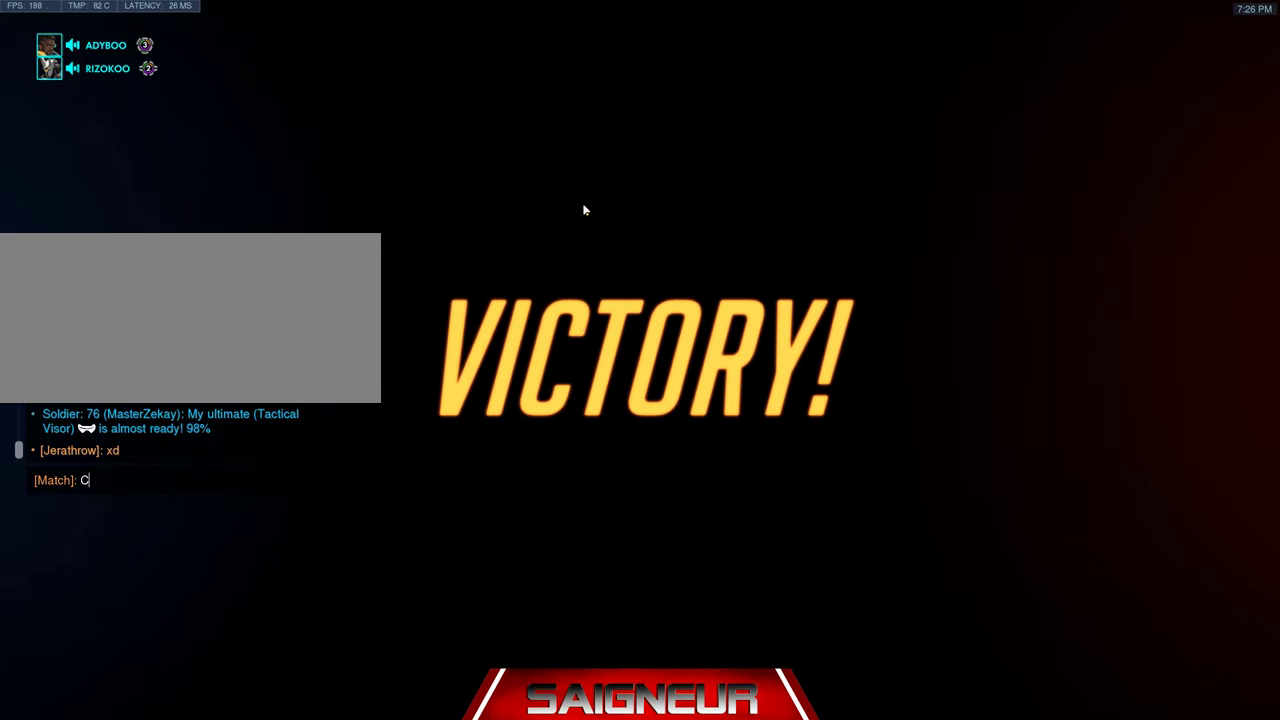
{"keys": ["shift"], "mouse": [], "events": []}
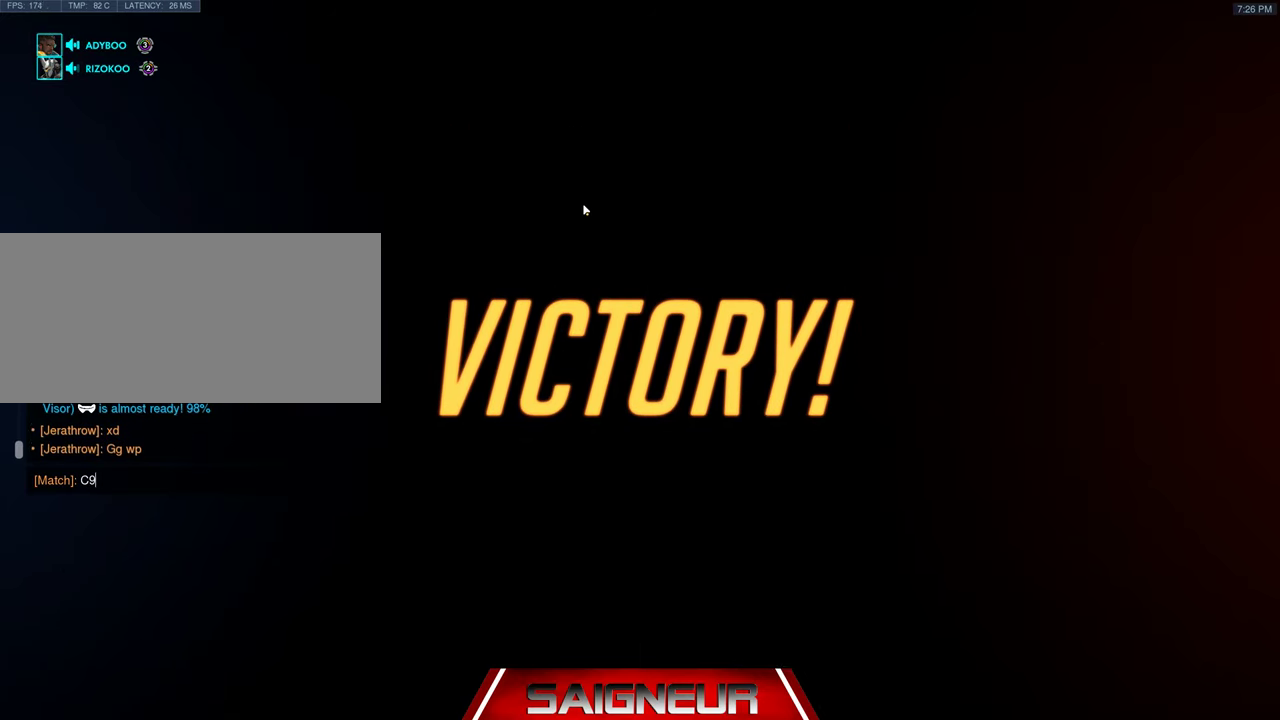
{"keys": ["space"], "mouse": [], "events": [[33, "shift", "up"], [33, "space", "down"], [167, "space", "up"], [500, "space", "down"]]}
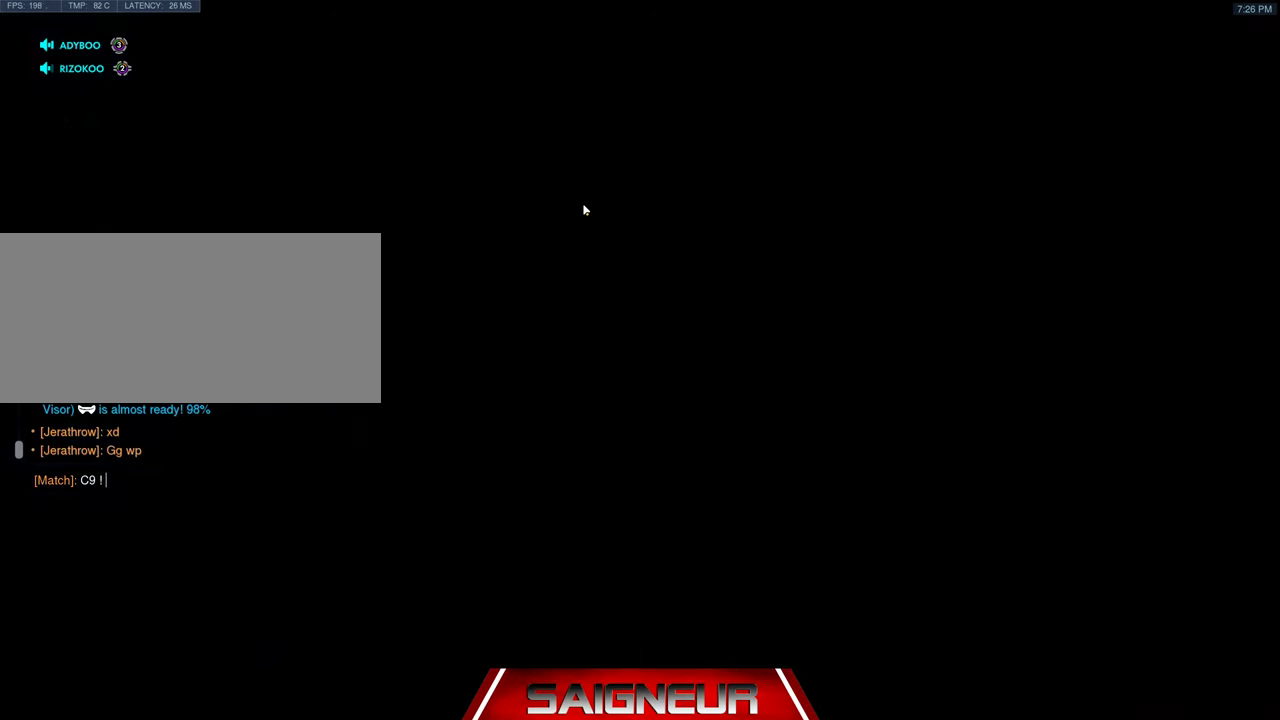
{"keys": ["d", "shift"], "mouse": [], "events": [[100, "space", "up"], [400, "shift", "down"], [467, "d", "down"]]}
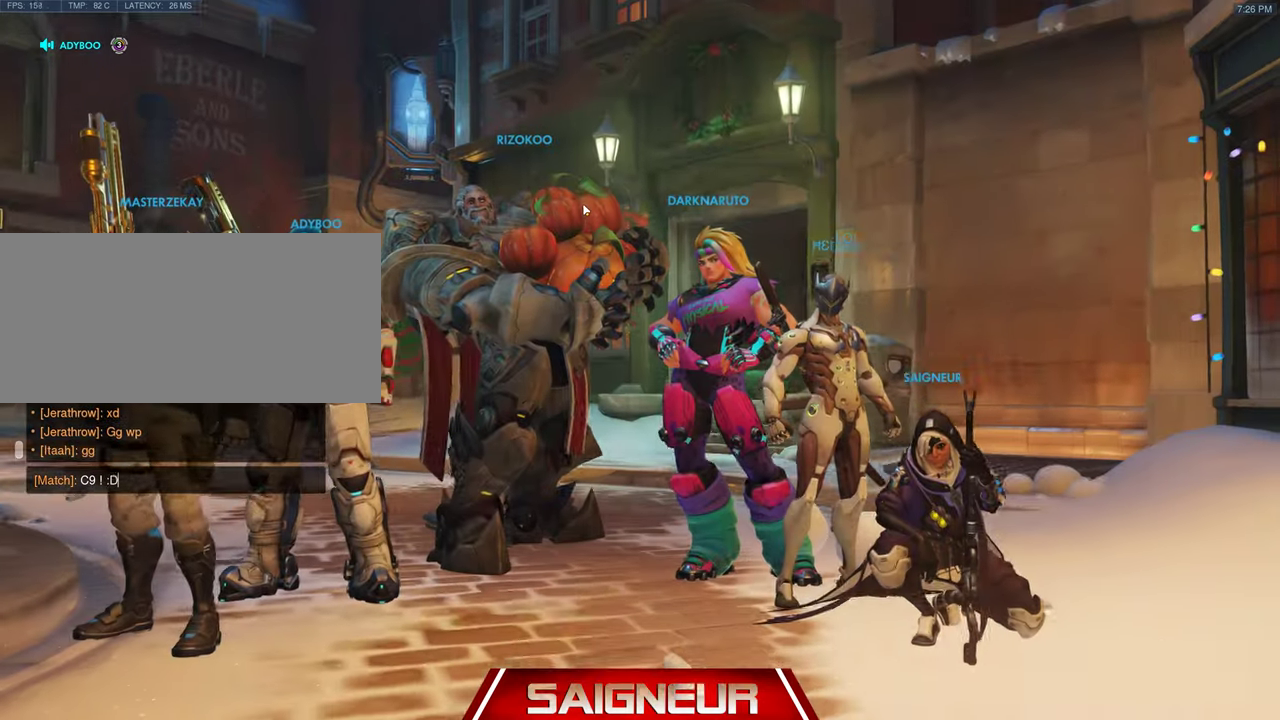
{"keys": [], "mouse": [], "events": [[67, "shift", "up"], [133, "d", "up"]]}